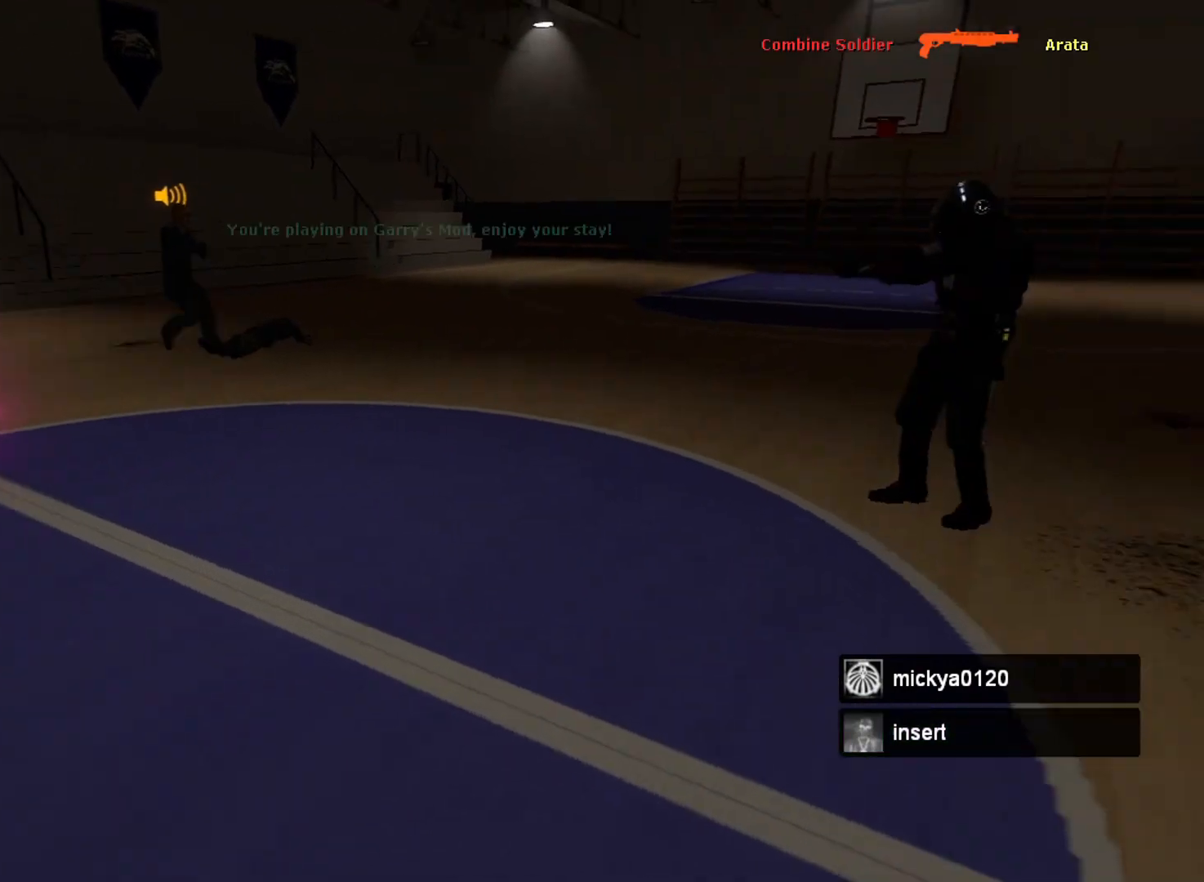
Gameplay with keyboard and mouse; each line is a JSON object with the keys and mouse buttons held at the frame after it. "events" lists presses ("down") and releases ("up") of "a", "ctrl", "d", "e", "r", "s", "shift", "space", "w" and "mouse_wheel_up" between this image and that frame as [ms after this image, input, new state], when the widget could be followed in between. "mouse_wheel_up" = the "wheel_up" button of the "mouse" list. No other keys are recorded. Mouse movement is not recorded. Not read: mouse_wheel_down.
{"keys": ["w"], "mouse": [], "events": [[300, "w", "down"]]}
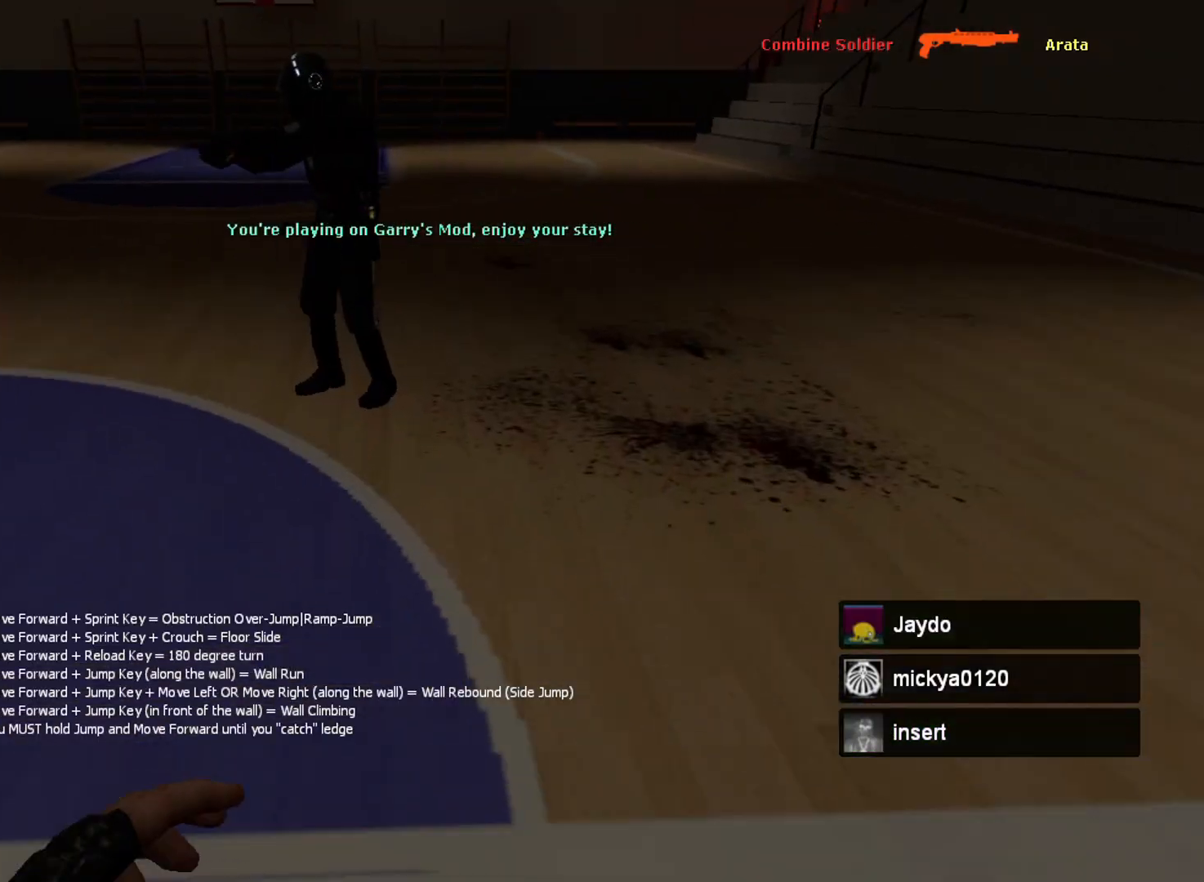
{"keys": [], "mouse": [], "events": [[100, "w", "up"]]}
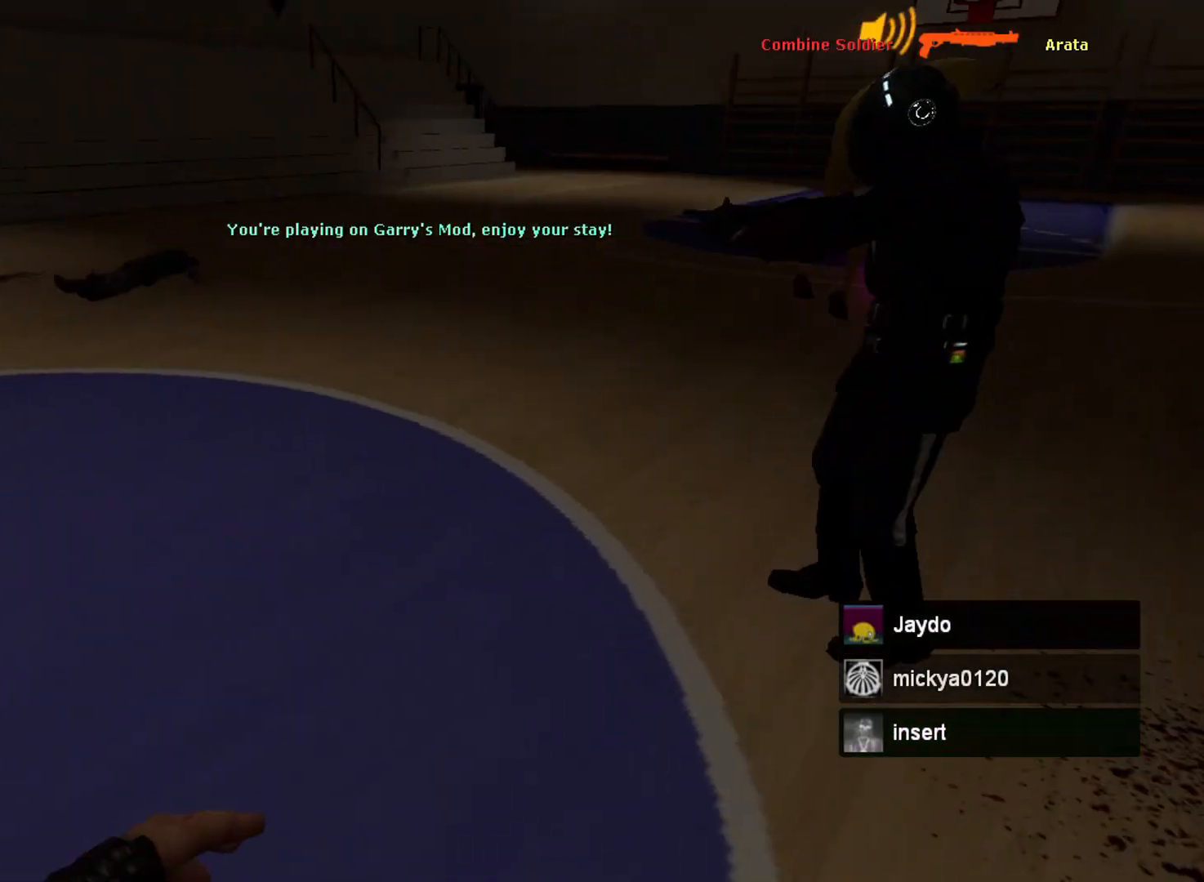
{"keys": [], "mouse": [], "events": [[67, "a", "down"], [133, "a", "up"]]}
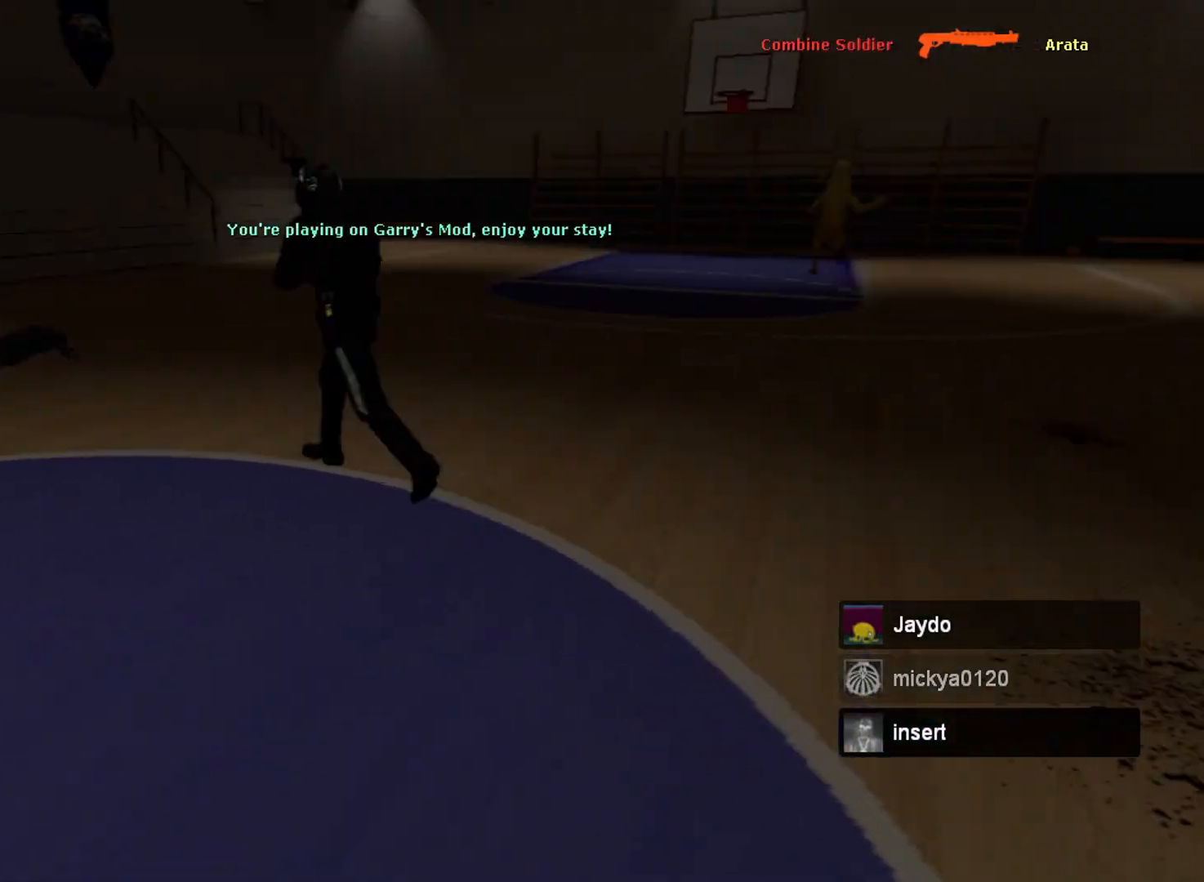
{"keys": [], "mouse": [], "events": []}
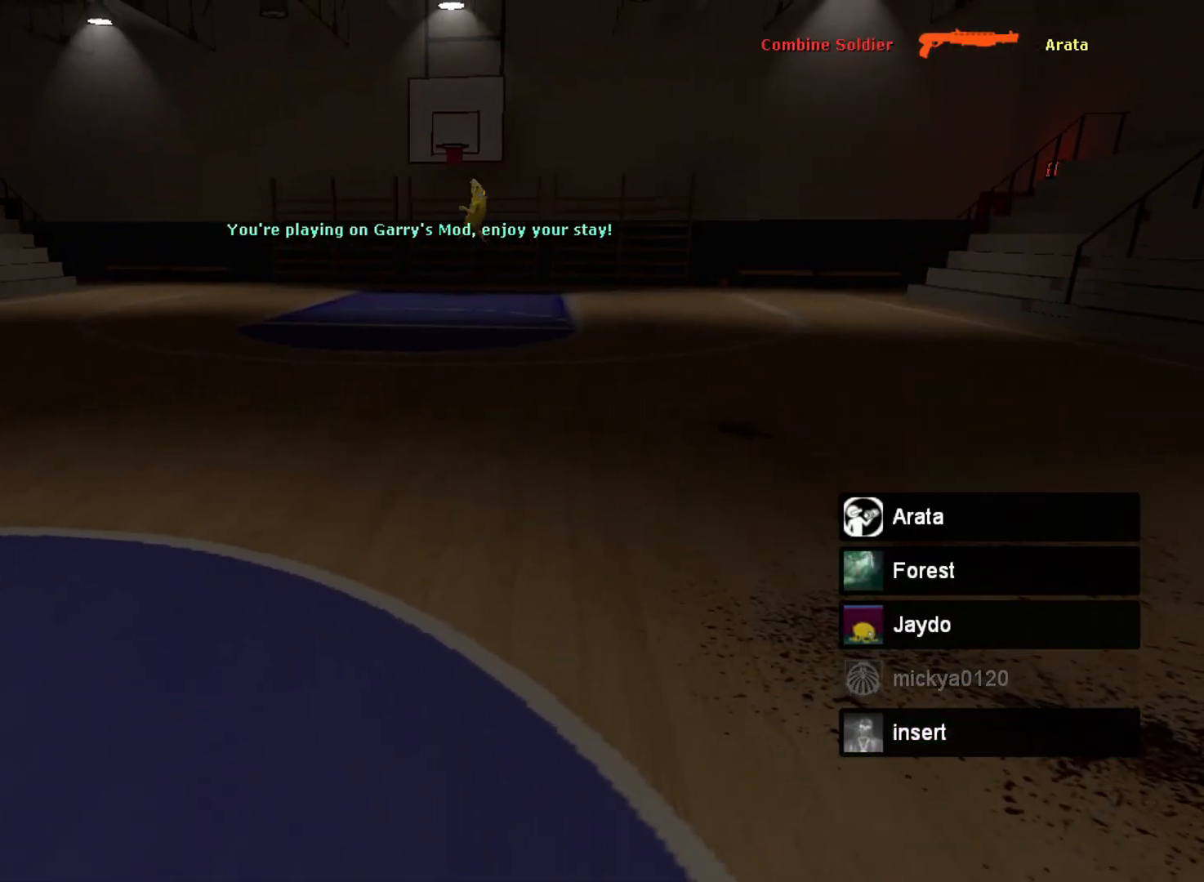
{"keys": [], "mouse": [], "events": []}
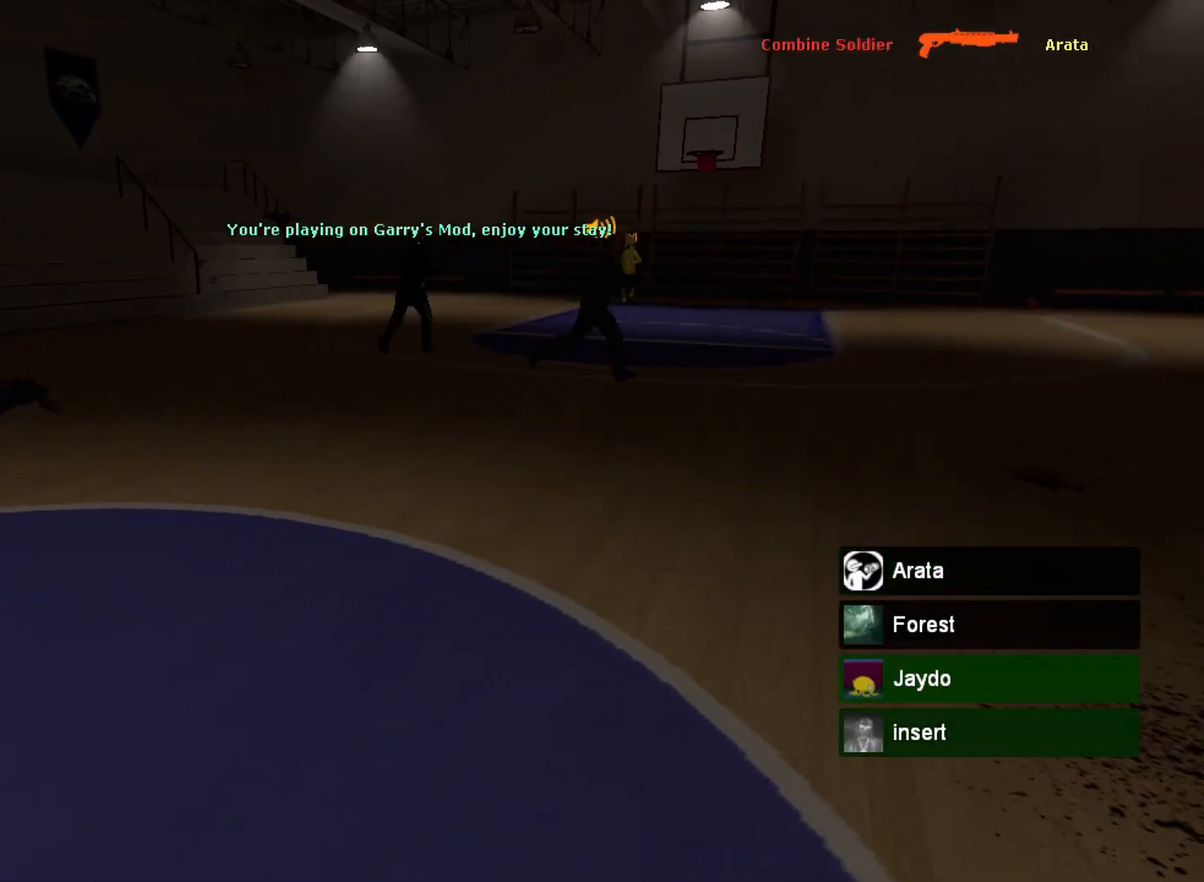
{"keys": ["w"], "mouse": [], "events": [[100, "w", "down"], [200, "a", "down"], [467, "a", "up"]]}
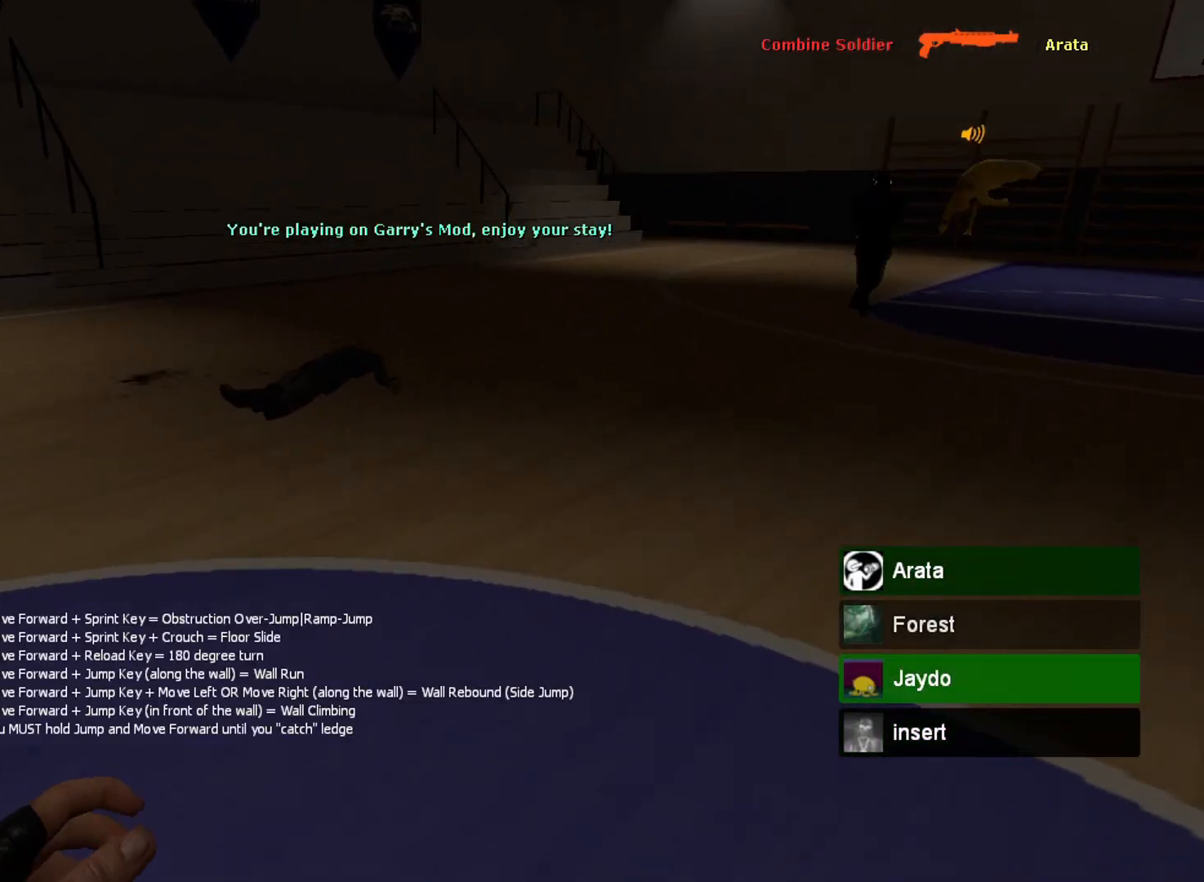
{"keys": ["w"], "mouse": [], "events": []}
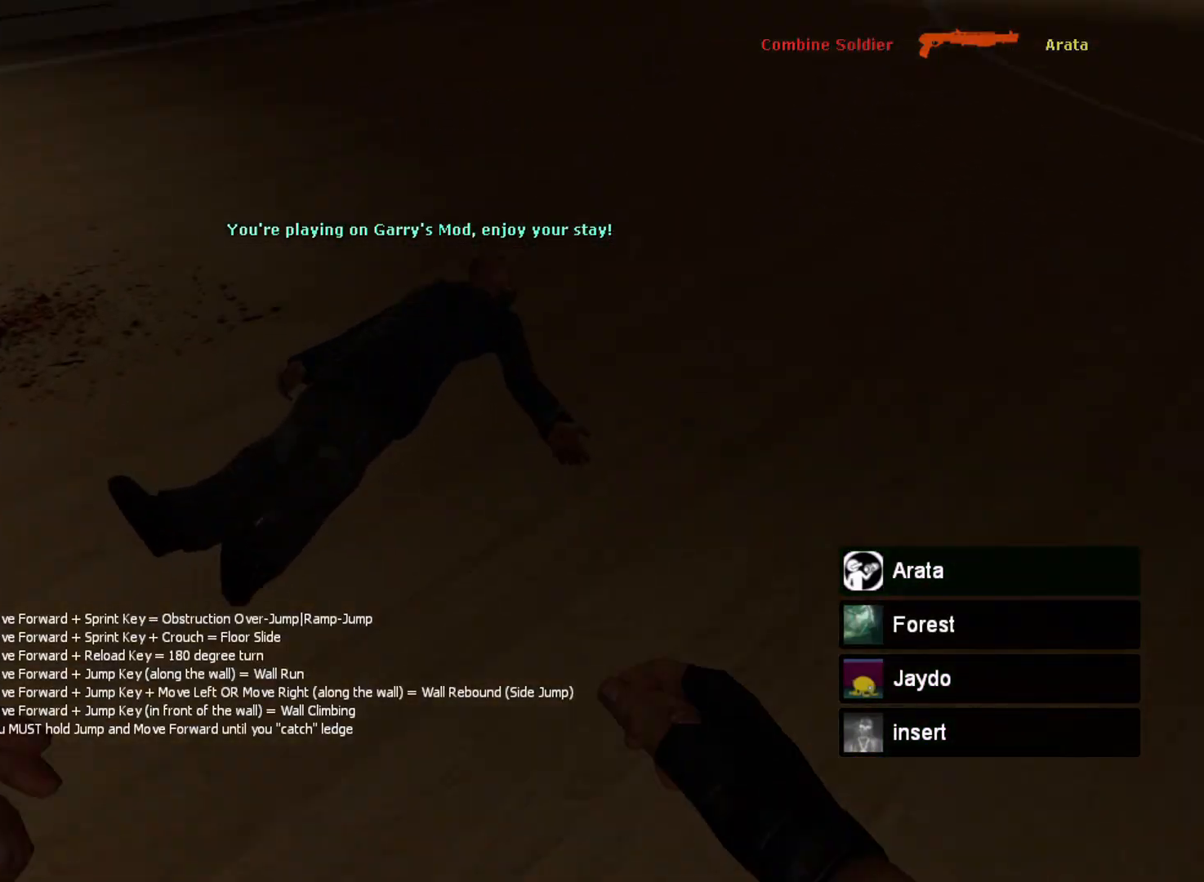
{"keys": [], "mouse": [], "events": [[133, "w", "up"]]}
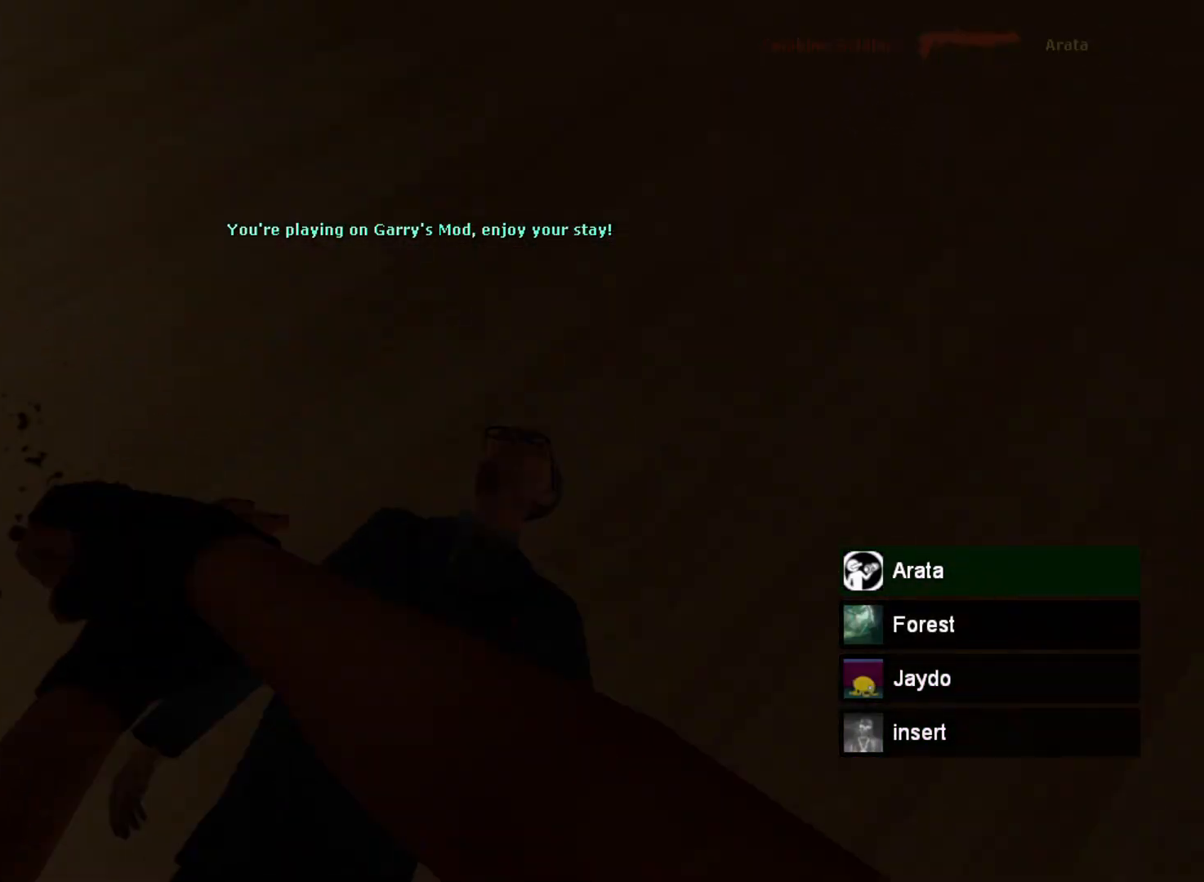
{"keys": [], "mouse": [], "events": []}
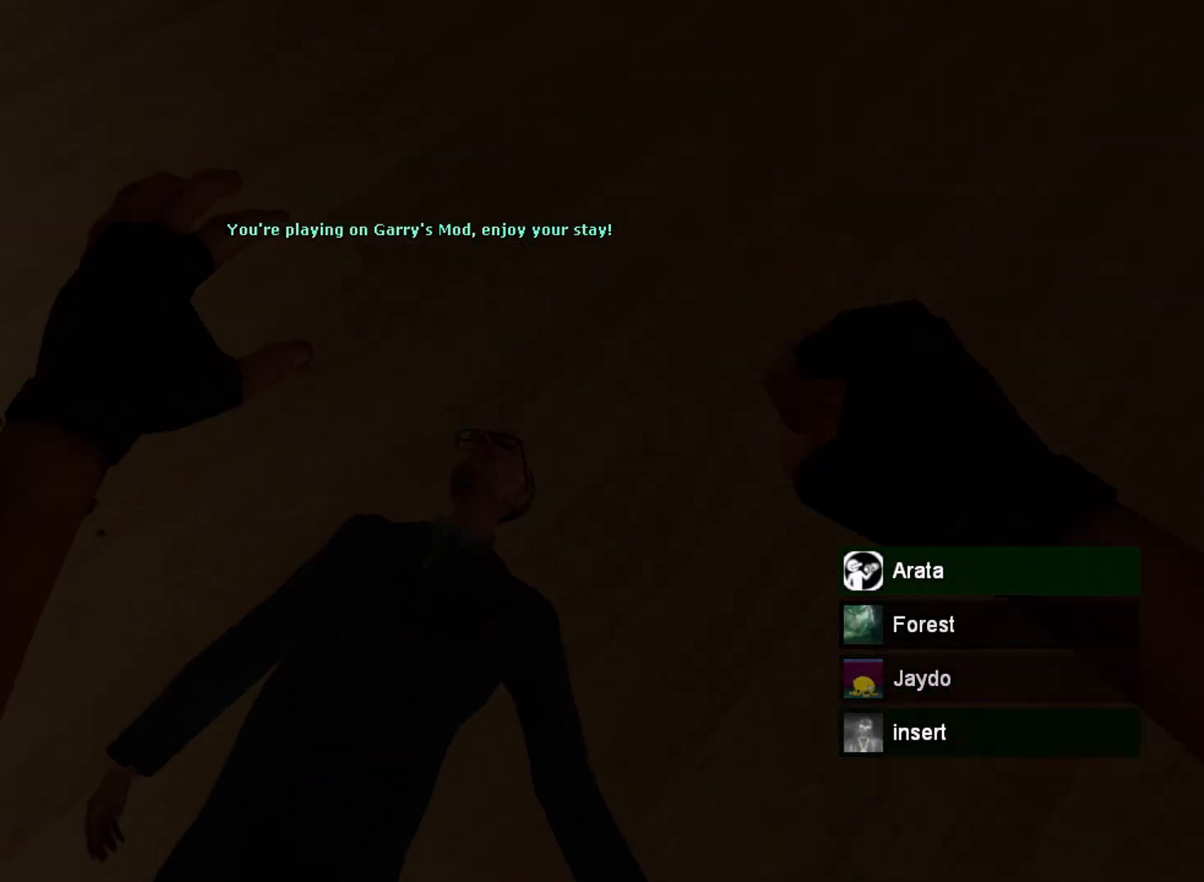
{"keys": ["d"], "mouse": [], "events": [[200, "d", "down"]]}
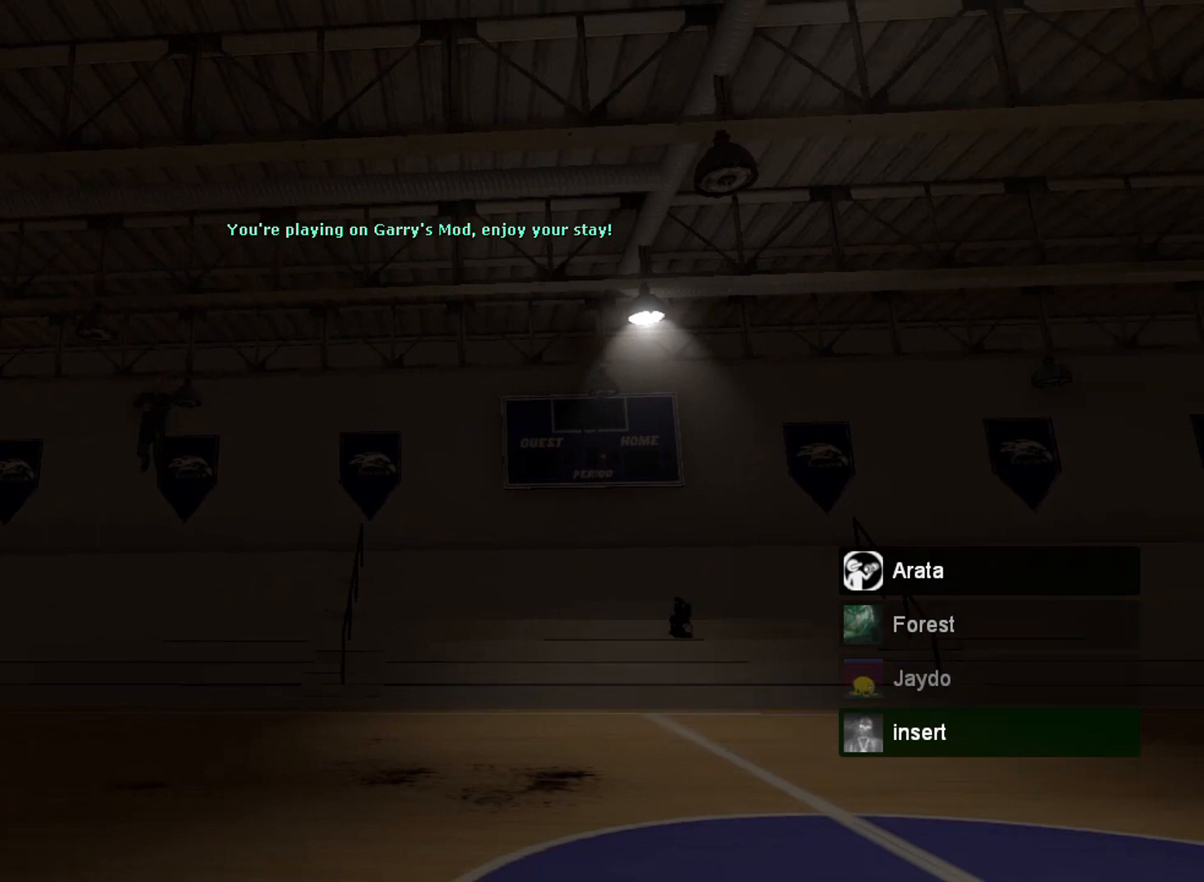
{"keys": ["w"], "mouse": [], "events": [[33, "w", "down"], [300, "d", "up"]]}
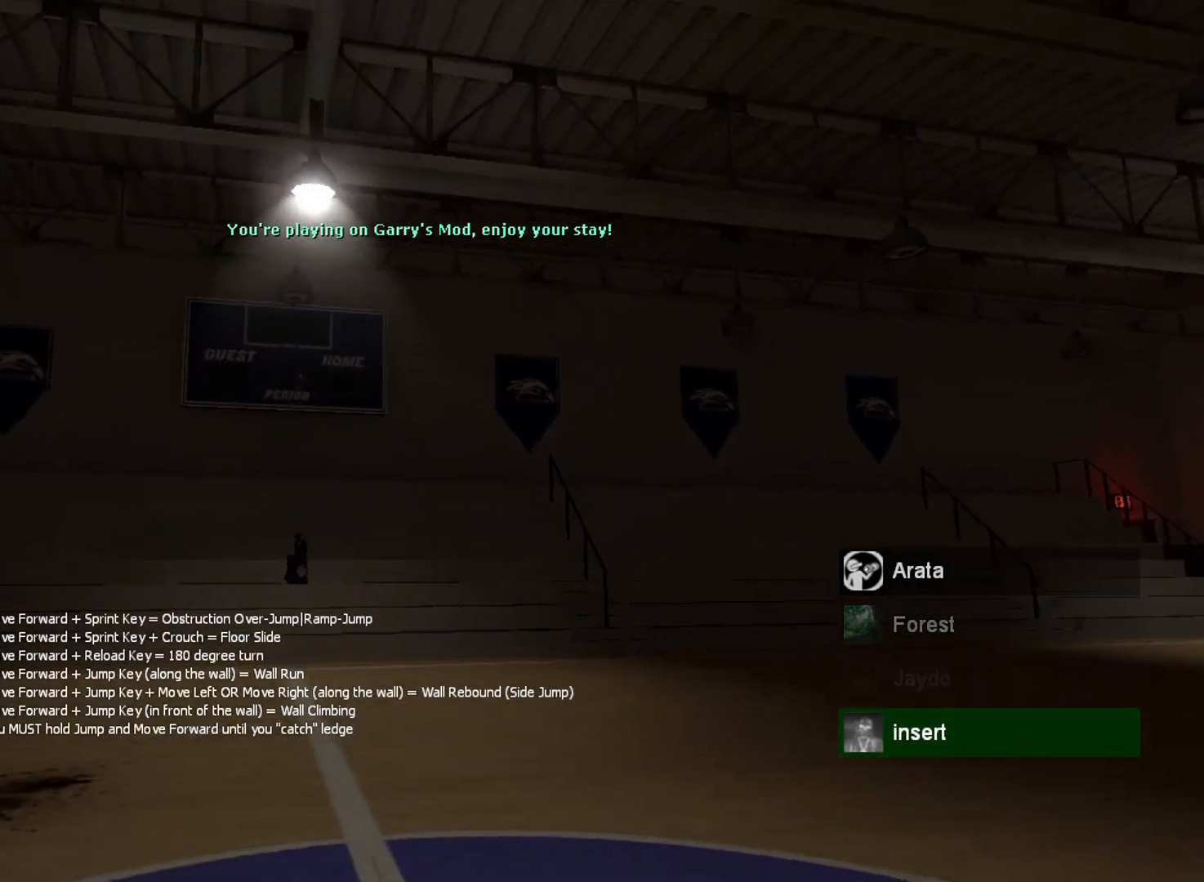
{"keys": [], "mouse": [], "events": [[200, "d", "down"], [333, "d", "up"], [433, "a", "down"], [500, "a", "up"], [500, "w", "up"]]}
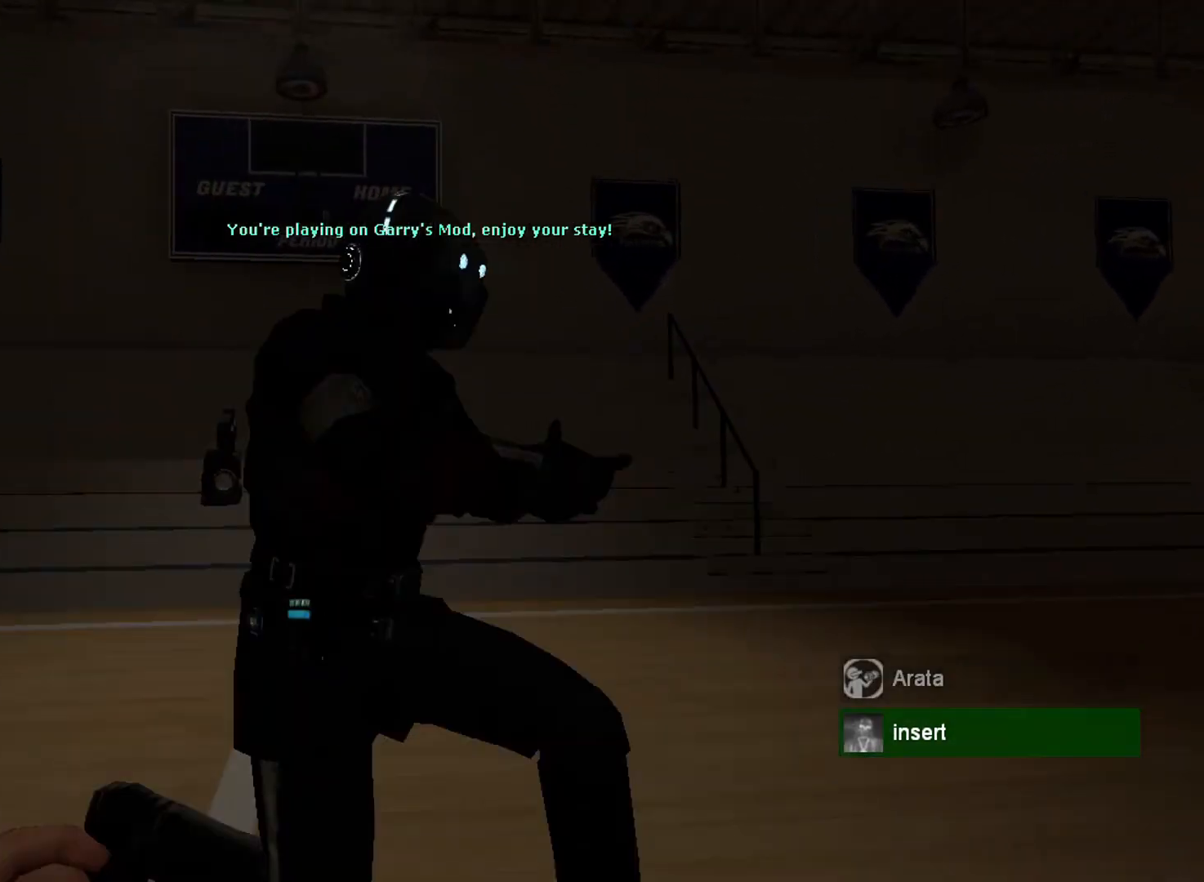
{"keys": [], "mouse": [], "events": [[267, "w", "down"], [400, "w", "up"], [433, "a", "down"], [500, "a", "up"]]}